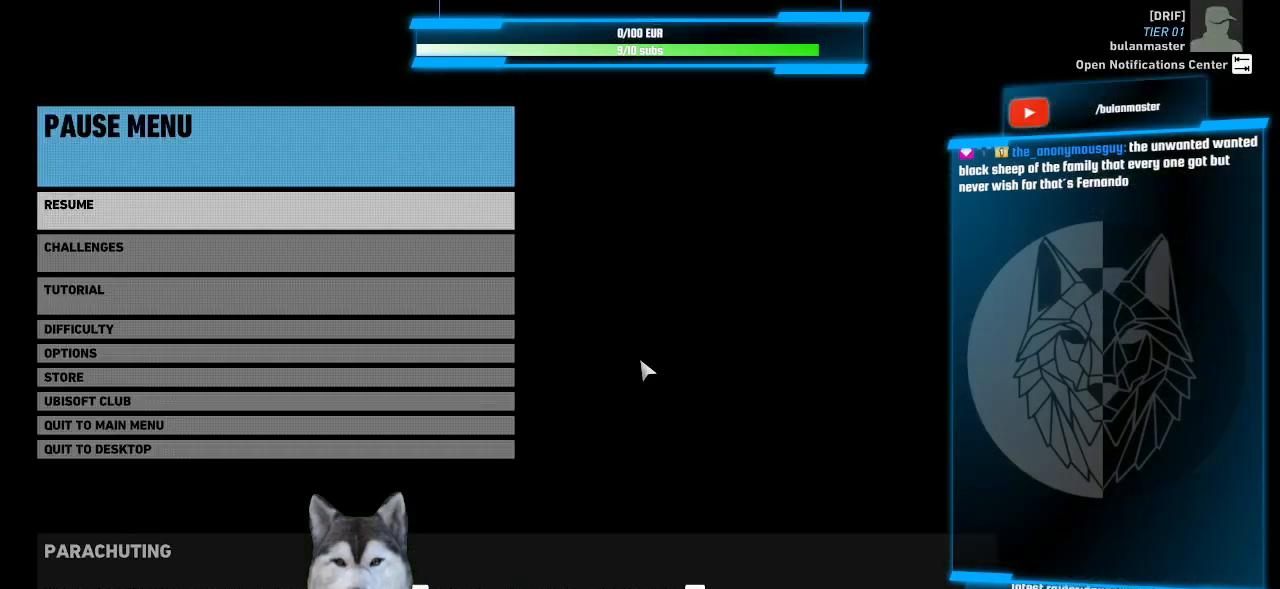
Gameplay with keyboard and mouse; each line is a JSON object with the keys and mouse buttons held at the frame after it. "events" lists presses ("down") and releases ("up") of ".", "/", "0", "1", "2", "3", "4", "5", "6", "7", "8", "9", "a", "alt_l", "alt_r", "b", "backslash", "backspace", "c", "caps_lock", "comma", "ctrl_l", "ctrl_r", "d", "e", "equals", "f", "g", "h", "i", "j", "k", "l", "lbracket", "m", "minus", "n", "o", "p", "q", "quote", "r", "rbracket", "return", "s", "semicolon", "shift_l", "shift_r", "space", "t", "tab", "tilde", "u", "v", "w", "x", "y", "z", "mouse_left", "mouse_wheel" and "mouse_right" between this image and that frame as [ms after this image, input, new state], when the widget could be followed in between. "mouse_left", "mouse_wheel", "mouse_right" = the "left", "wheel", "right" buttons of the "mouse" list. No other keys are recorded. "wheel" means that the mouse wheel is clicked or scrolled. "mouse_move" is the direction in which the mouse moves at that frame (one of eight, or "still"), when it could be read.
{"keys": [], "mouse": [], "mouse_move": "still", "events": [[433, "s", "down"], [466, "s", "up"]]}
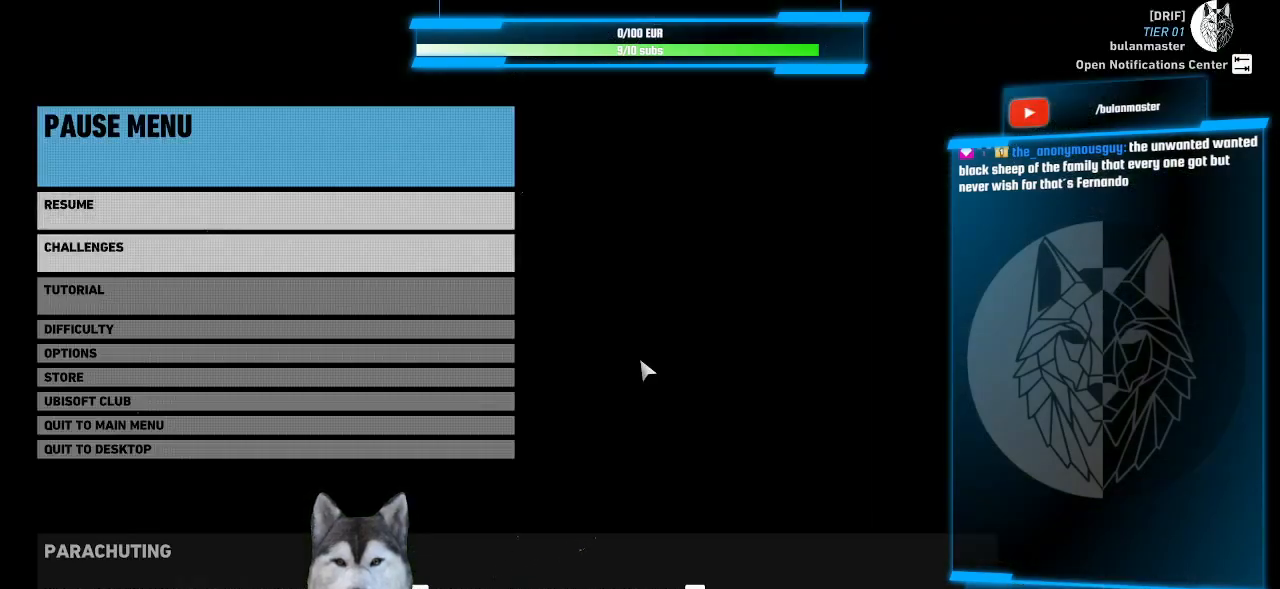
{"keys": [], "mouse": [], "mouse_move": "still", "events": [[133, "s", "down"], [166, "s", "up"], [266, "s", "down"], [366, "s", "up"]]}
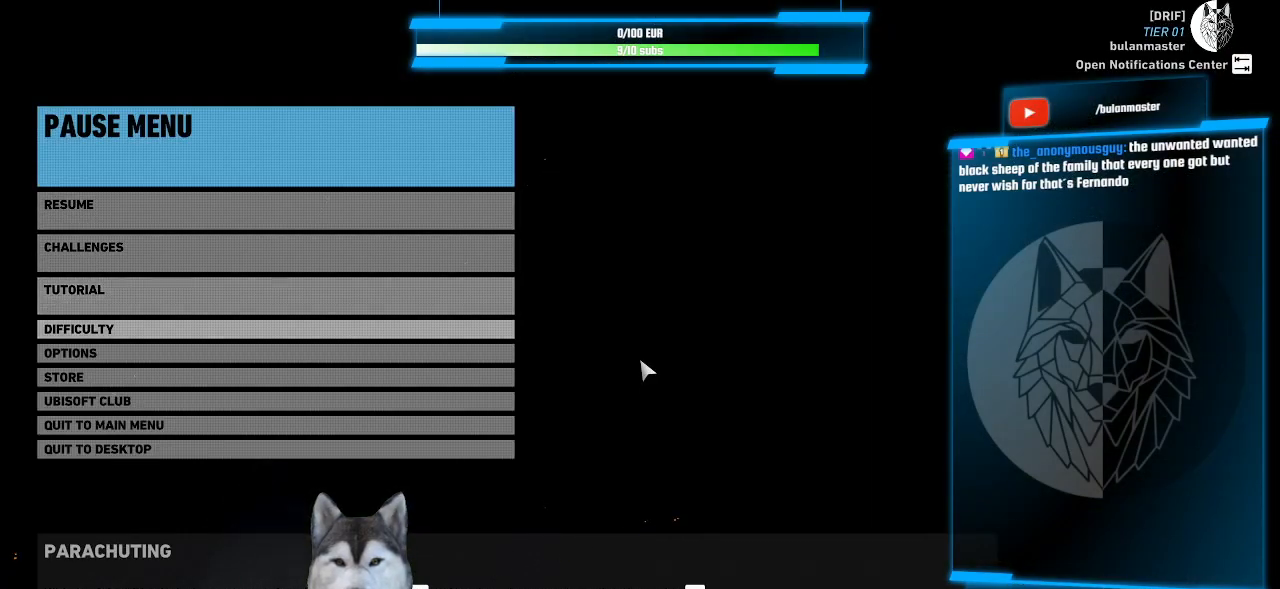
{"keys": [], "mouse": [], "mouse_move": "still", "events": [[166, "s", "down"], [266, "s", "up"], [366, "space", "down"], [466, "space", "up"]]}
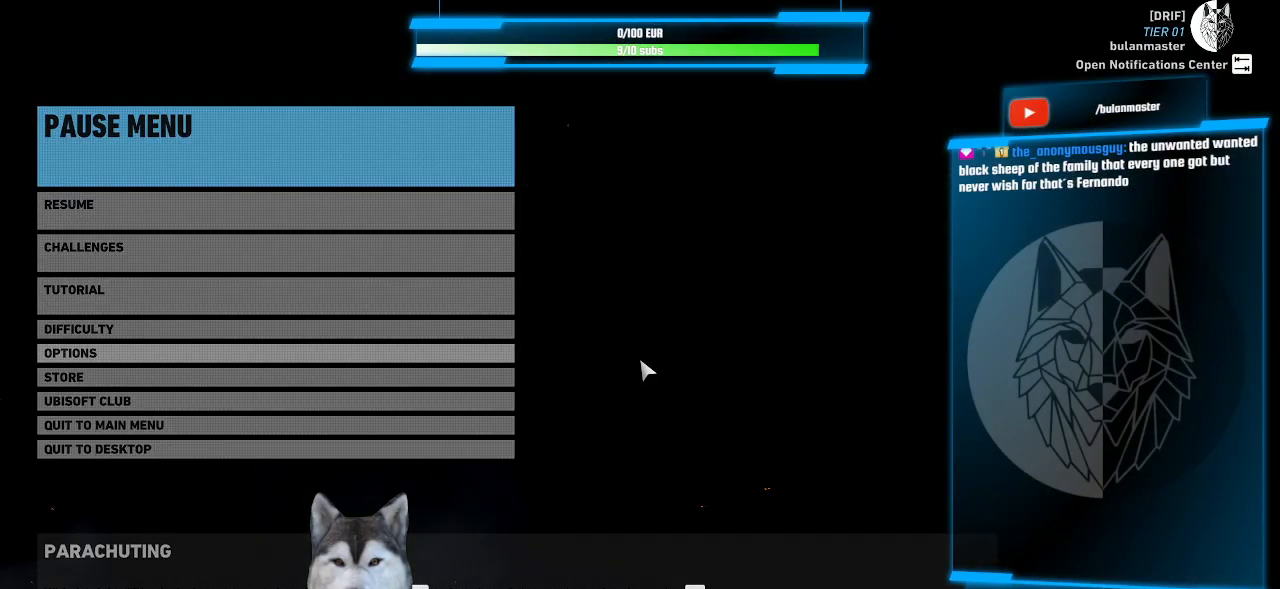
{"keys": [], "mouse": [], "mouse_move": "still", "events": []}
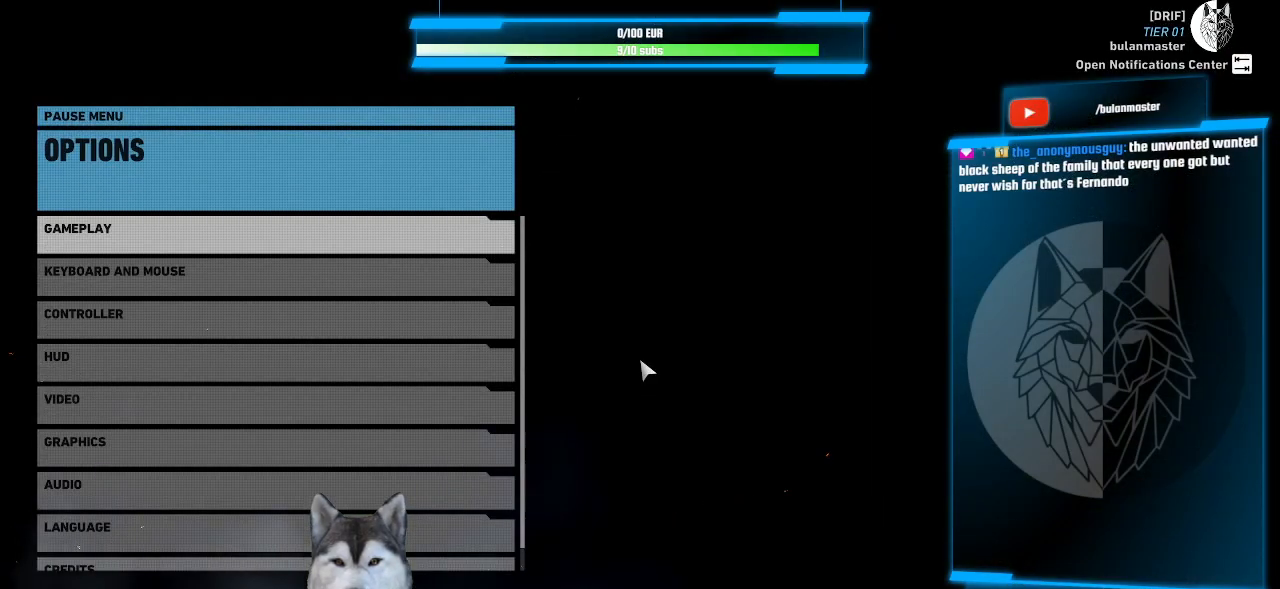
{"keys": [], "mouse": [], "mouse_move": "still", "events": [[200, "s", "down"], [300, "s", "up"], [333, "s", "down"], [500, "s", "up"]]}
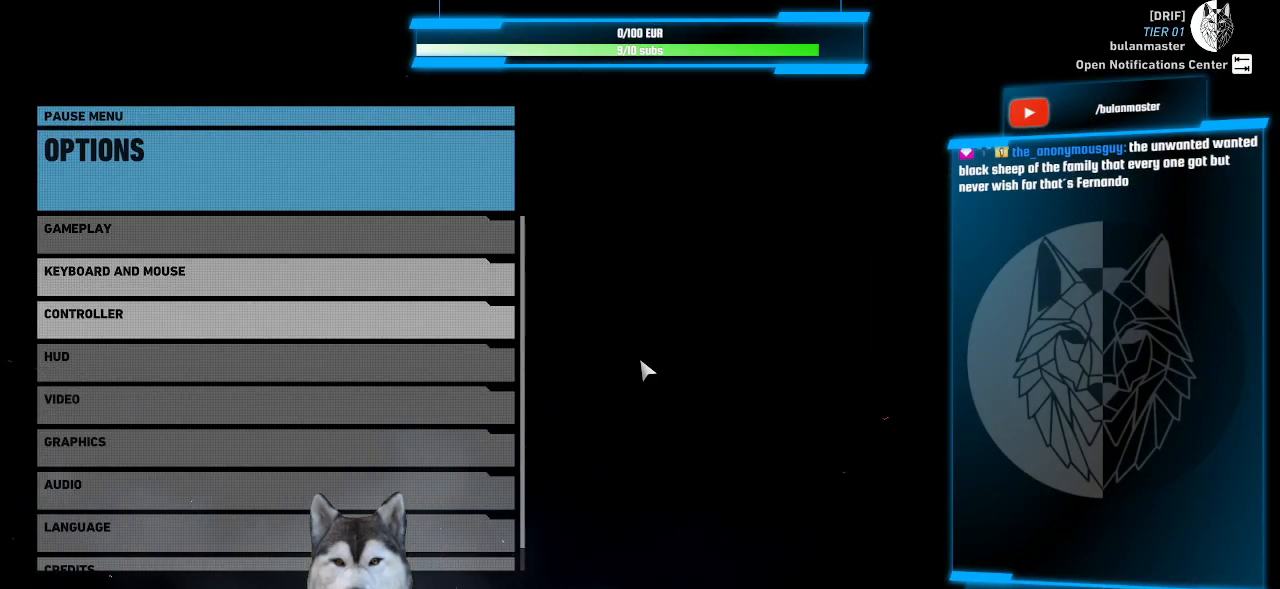
{"keys": [], "mouse": [], "mouse_move": "still", "events": [[33, "s", "down"], [166, "s", "up"], [266, "space", "down"], [400, "space", "up"]]}
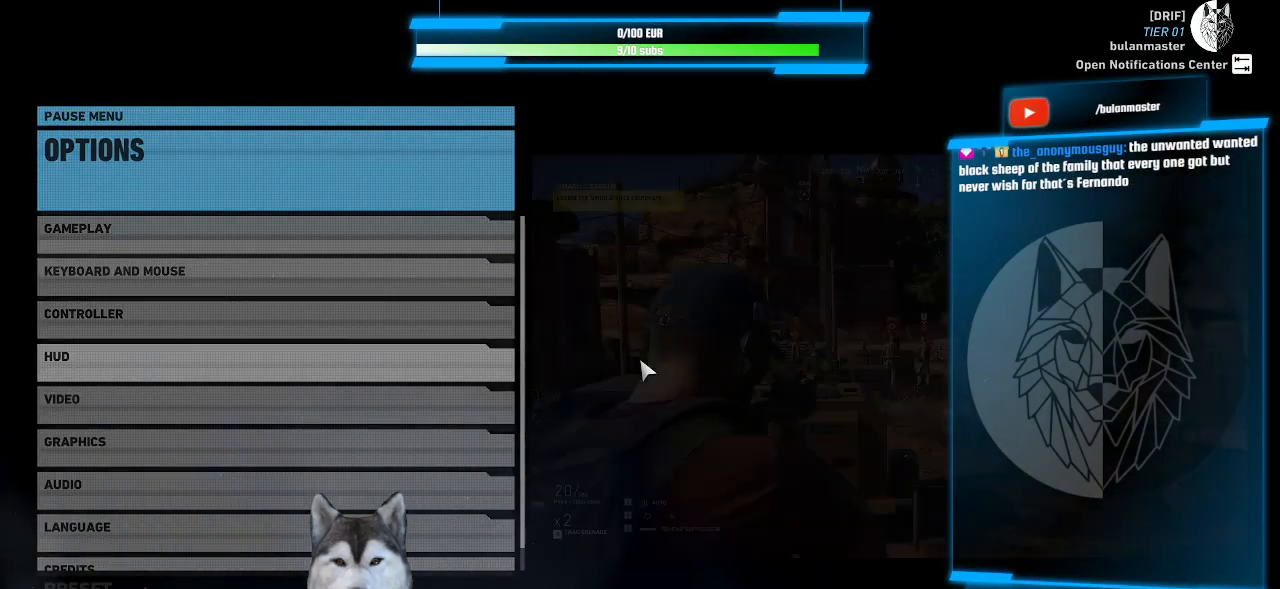
{"keys": [], "mouse": [], "mouse_move": "still", "events": []}
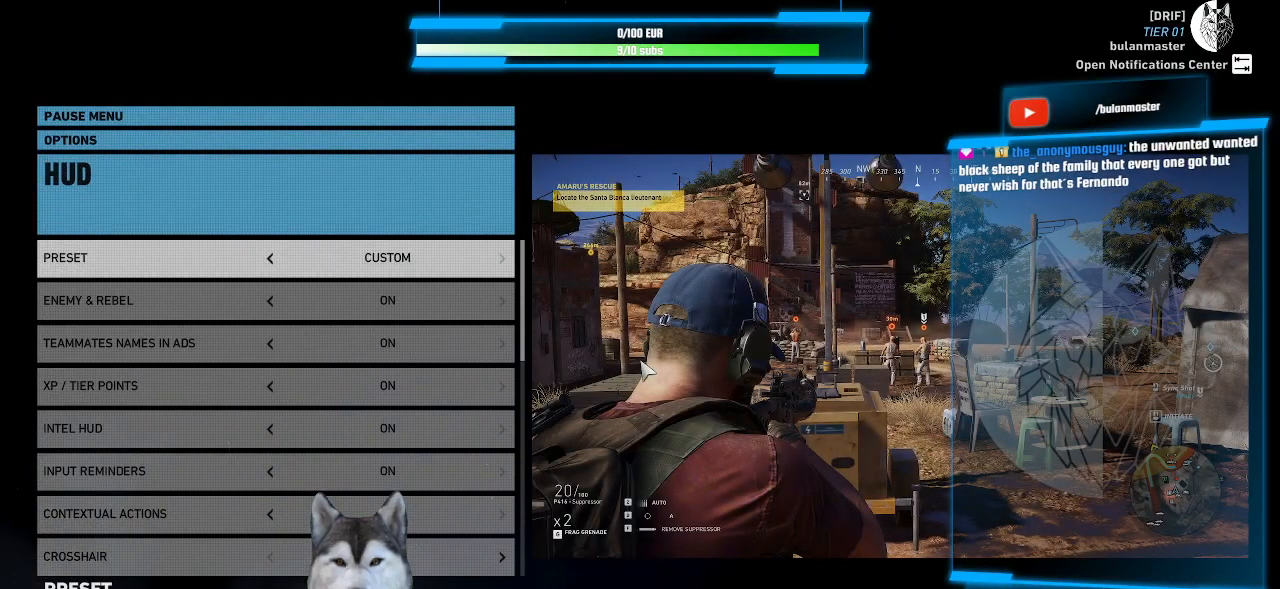
{"keys": [], "mouse": [], "mouse_move": "still", "events": [[266, "s", "down"], [366, "s", "up"], [433, "s", "down"], [500, "s", "up"]]}
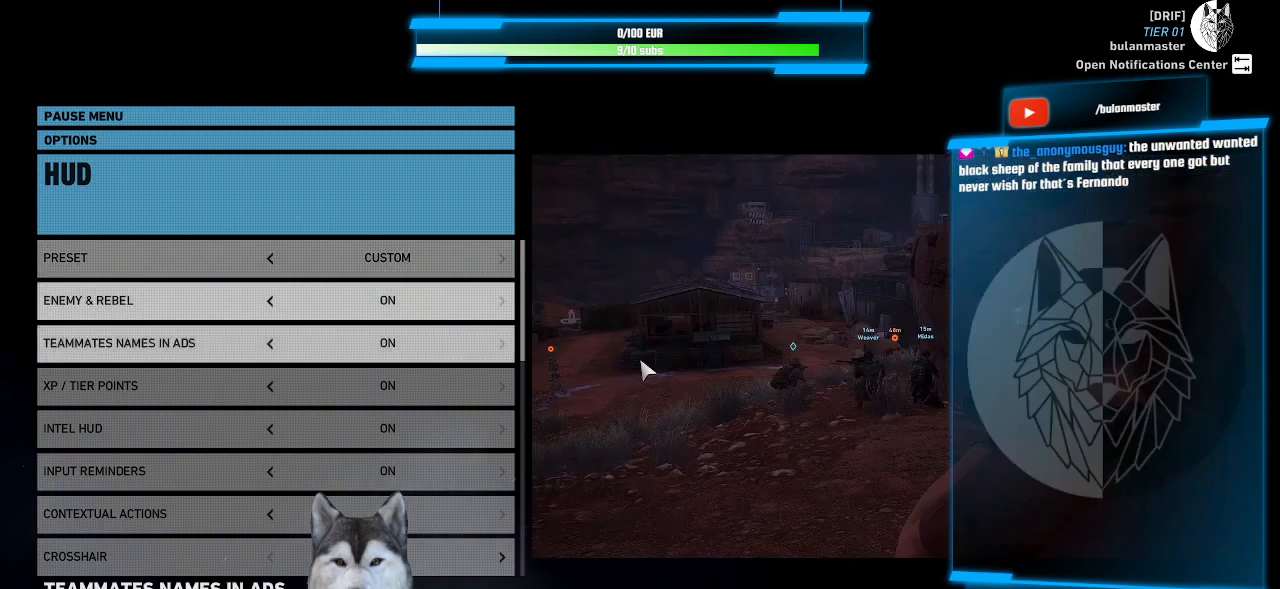
{"keys": [], "mouse": [], "mouse_move": "still", "events": [[100, "s", "down"], [166, "s", "up"], [266, "s", "down"], [300, "s", "up"], [400, "s", "down"], [466, "s", "up"]]}
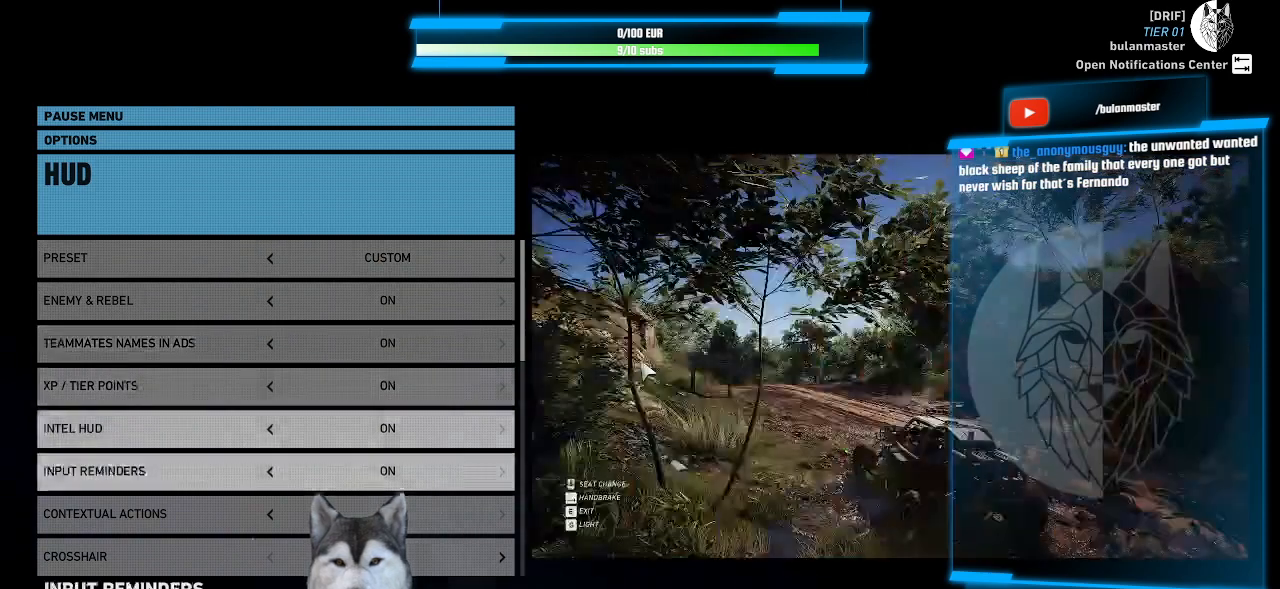
{"keys": [], "mouse": [], "mouse_move": "still", "events": [[66, "s", "down"], [100, "s", "up"], [433, "s", "down"], [466, "s", "up"]]}
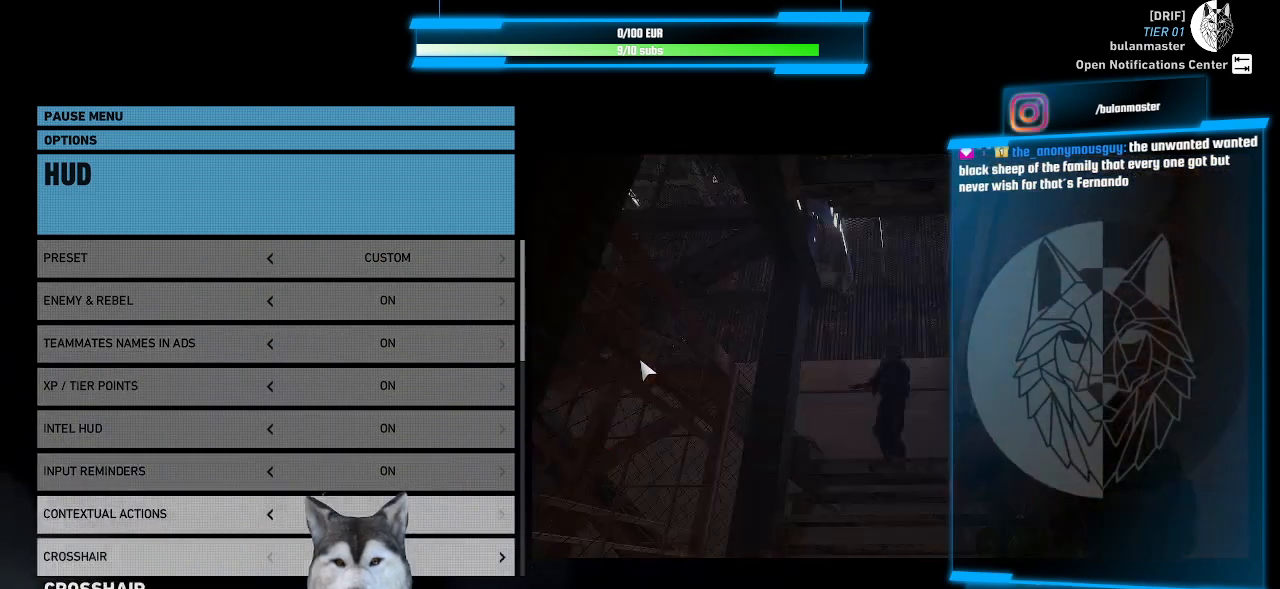
{"keys": [], "mouse": [], "mouse_move": "still", "events": [[66, "d", "down"], [166, "d", "up"]]}
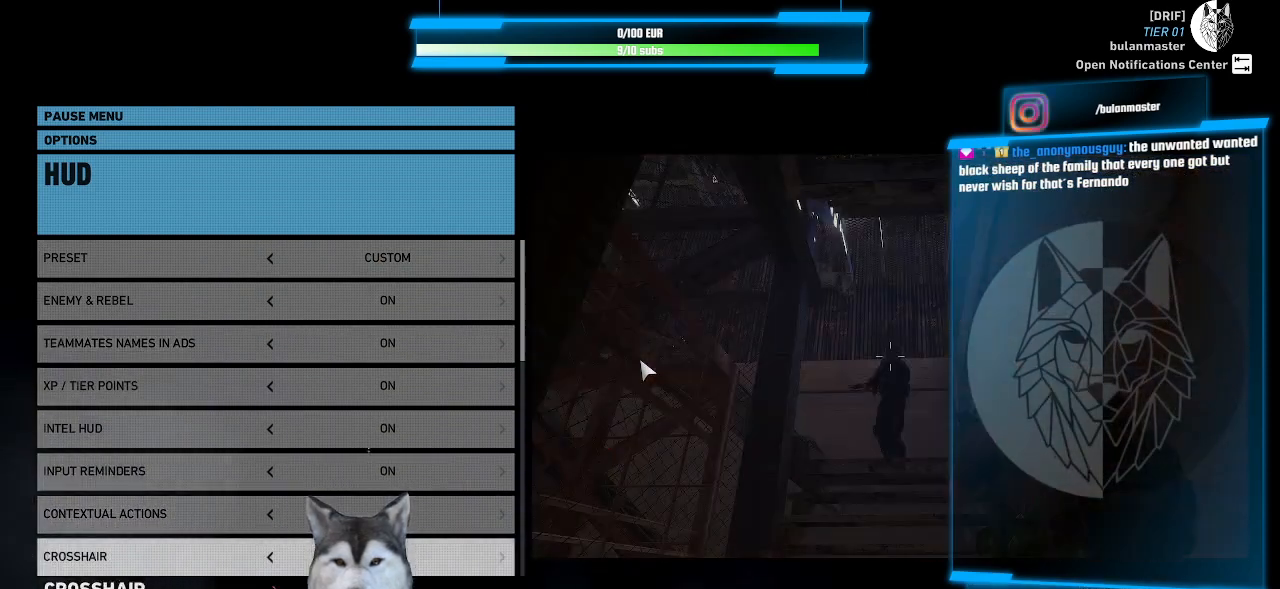
{"keys": [], "mouse": [], "mouse_move": "still", "events": []}
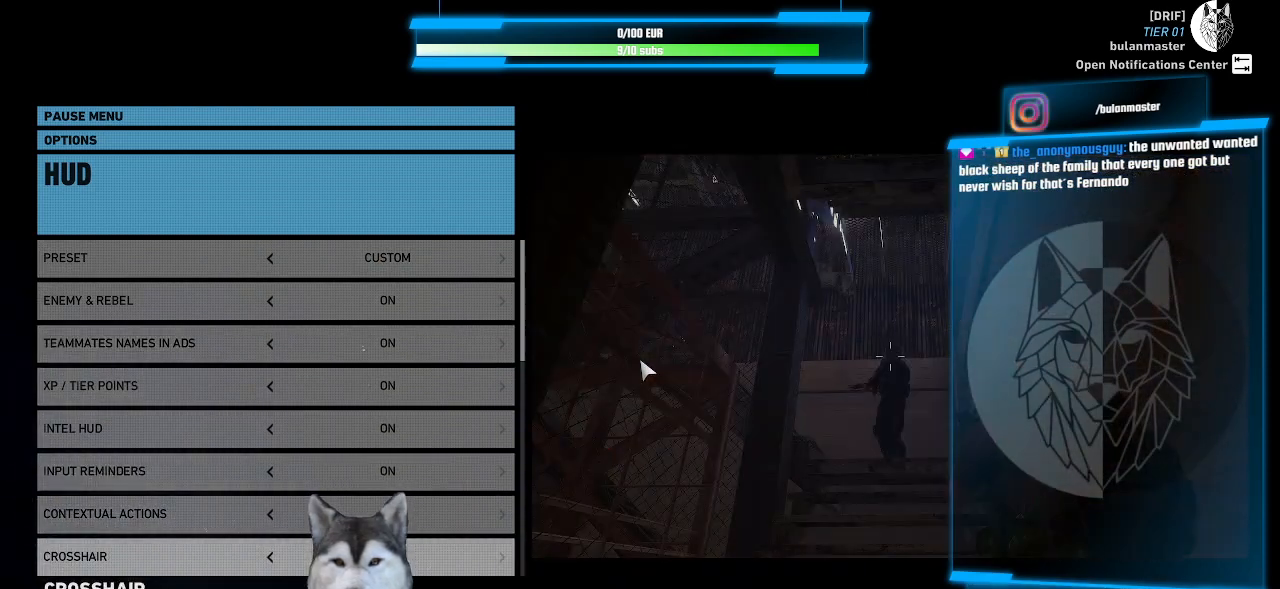
{"keys": [], "mouse": [], "mouse_move": "still", "events": [[200, "m", "down"], [233, "m", "up"], [333, "m", "down"], [400, "m", "up"]]}
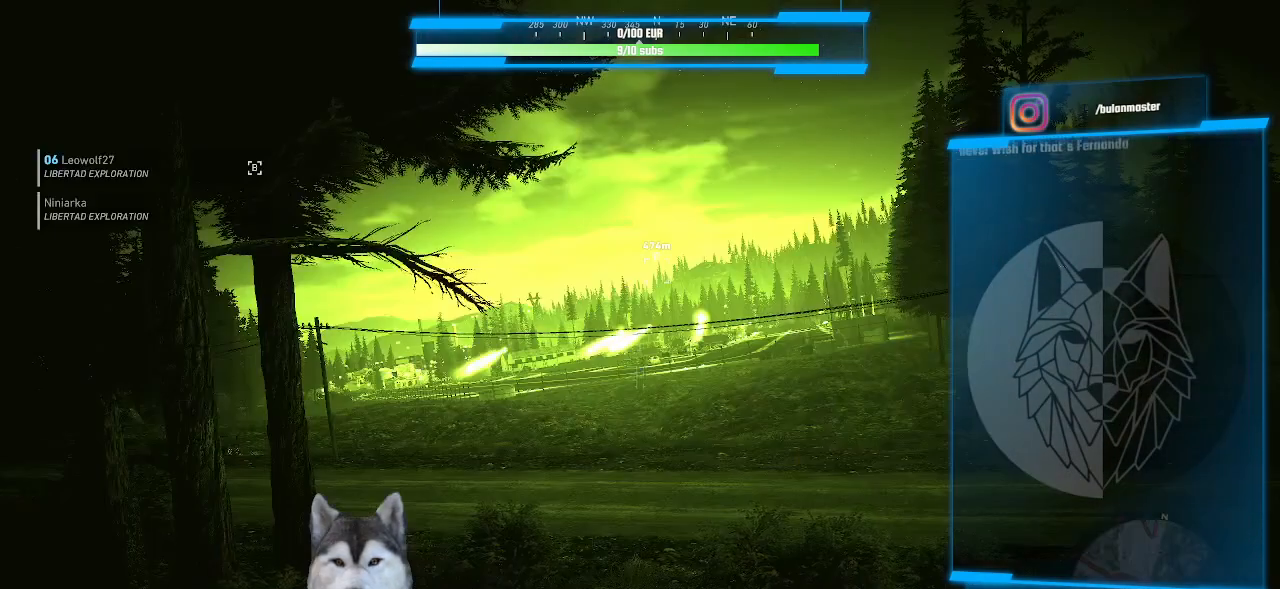
{"keys": [], "mouse": [], "mouse_move": "still", "events": []}
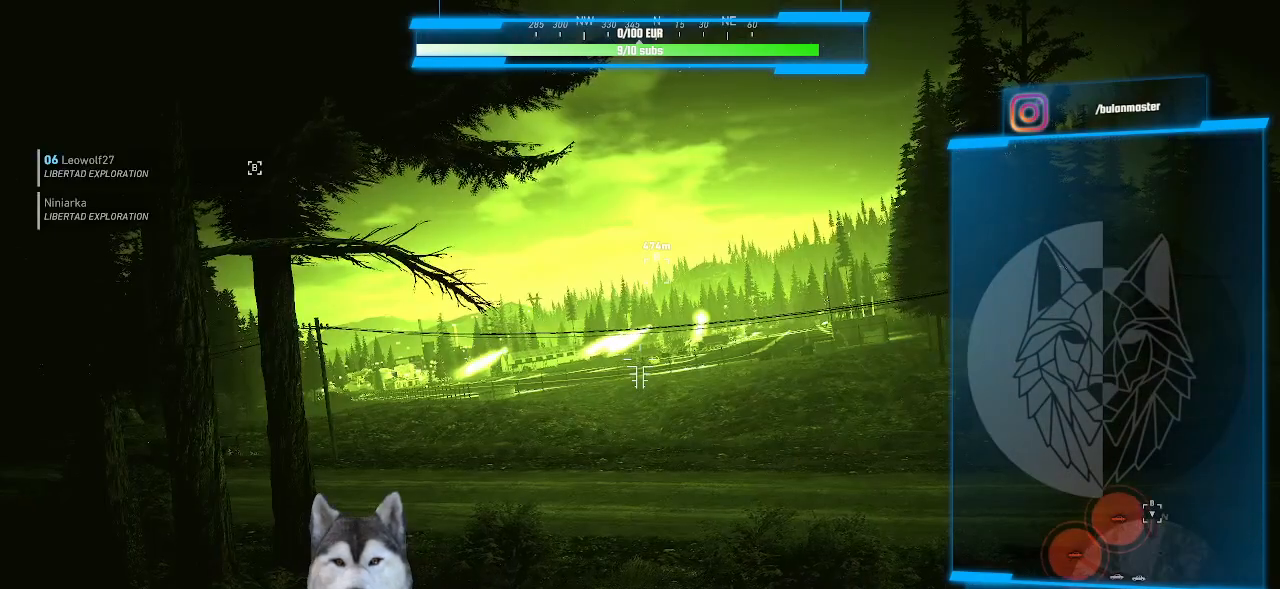
{"keys": [], "mouse": [], "mouse_move": "still", "events": []}
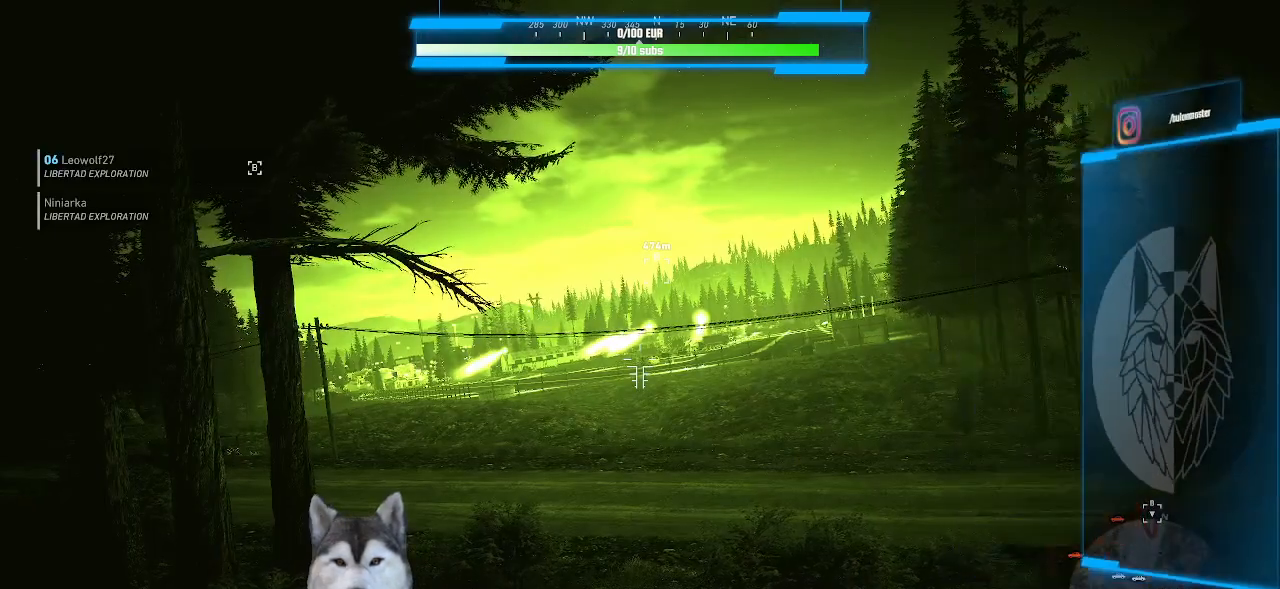
{"keys": [], "mouse": [], "mouse_move": "still", "events": []}
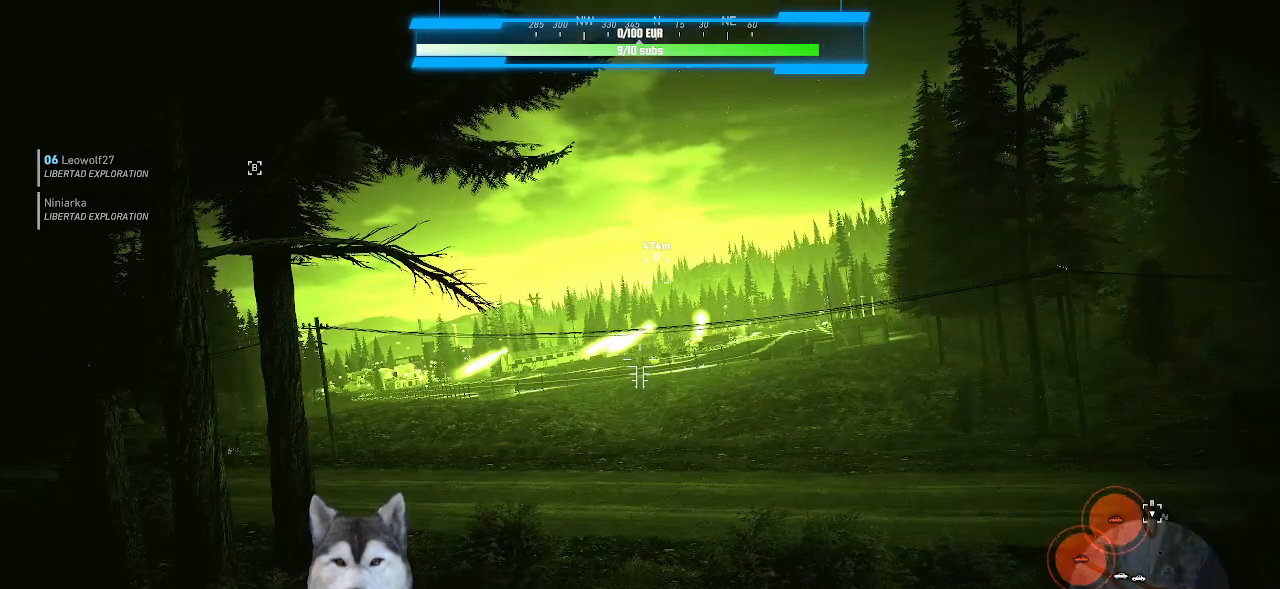
{"keys": [], "mouse": [], "mouse_move": "left", "events": []}
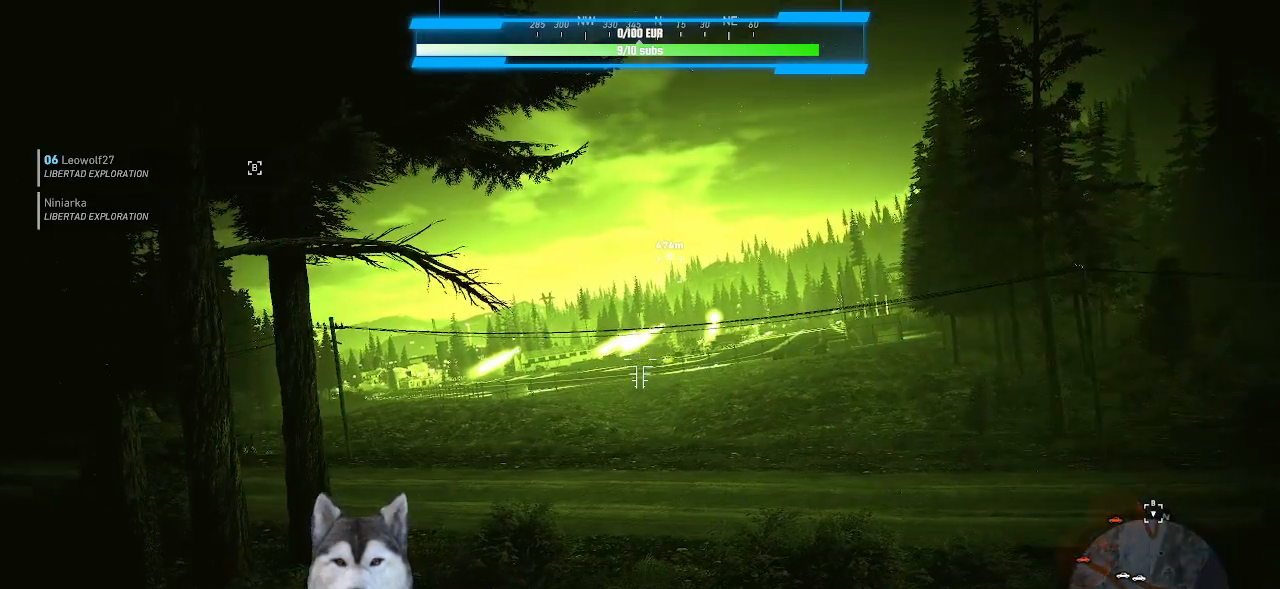
{"keys": [], "mouse": [], "mouse_move": "still", "events": []}
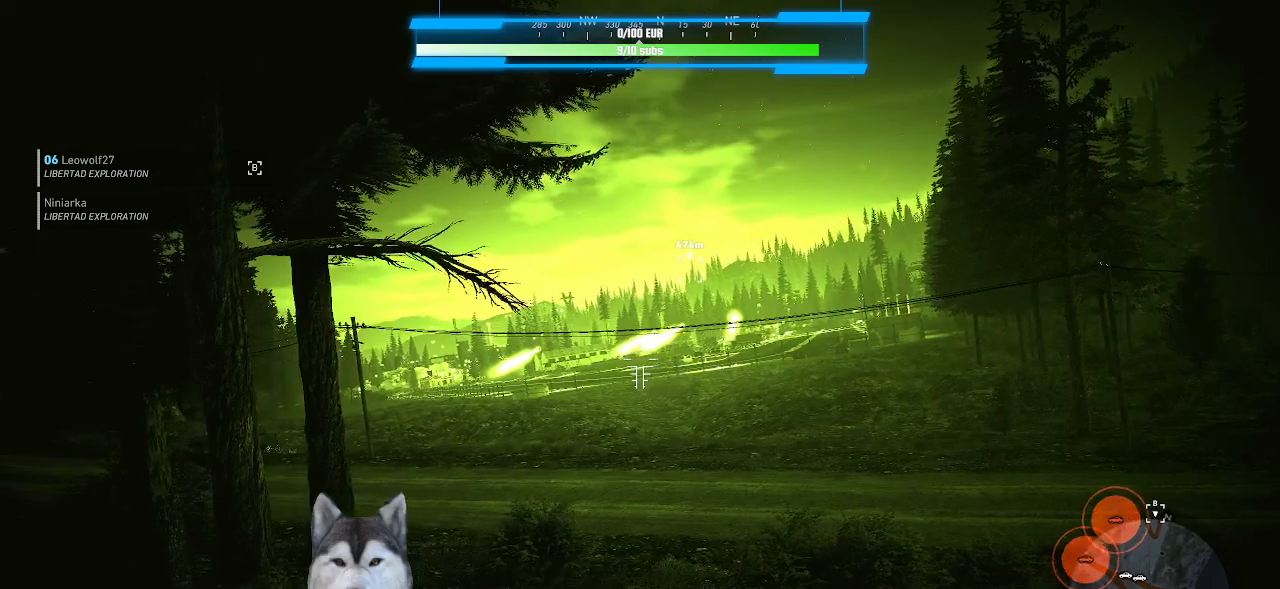
{"keys": [], "mouse": [], "mouse_move": "still", "events": []}
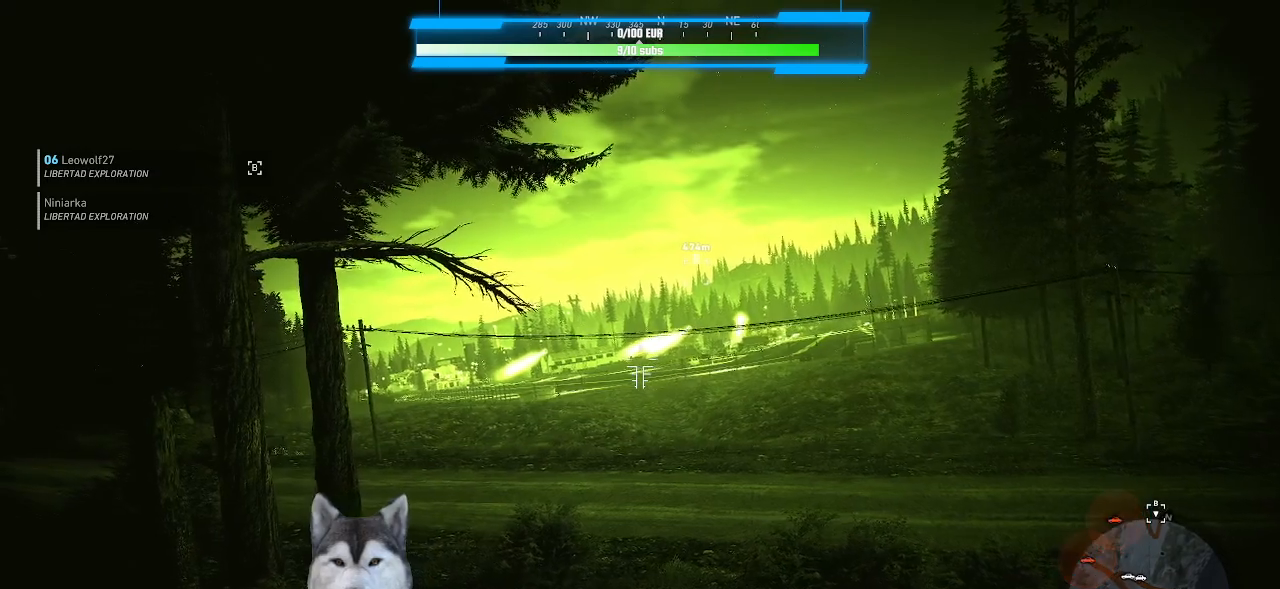
{"keys": [], "mouse": [], "mouse_move": "still", "events": []}